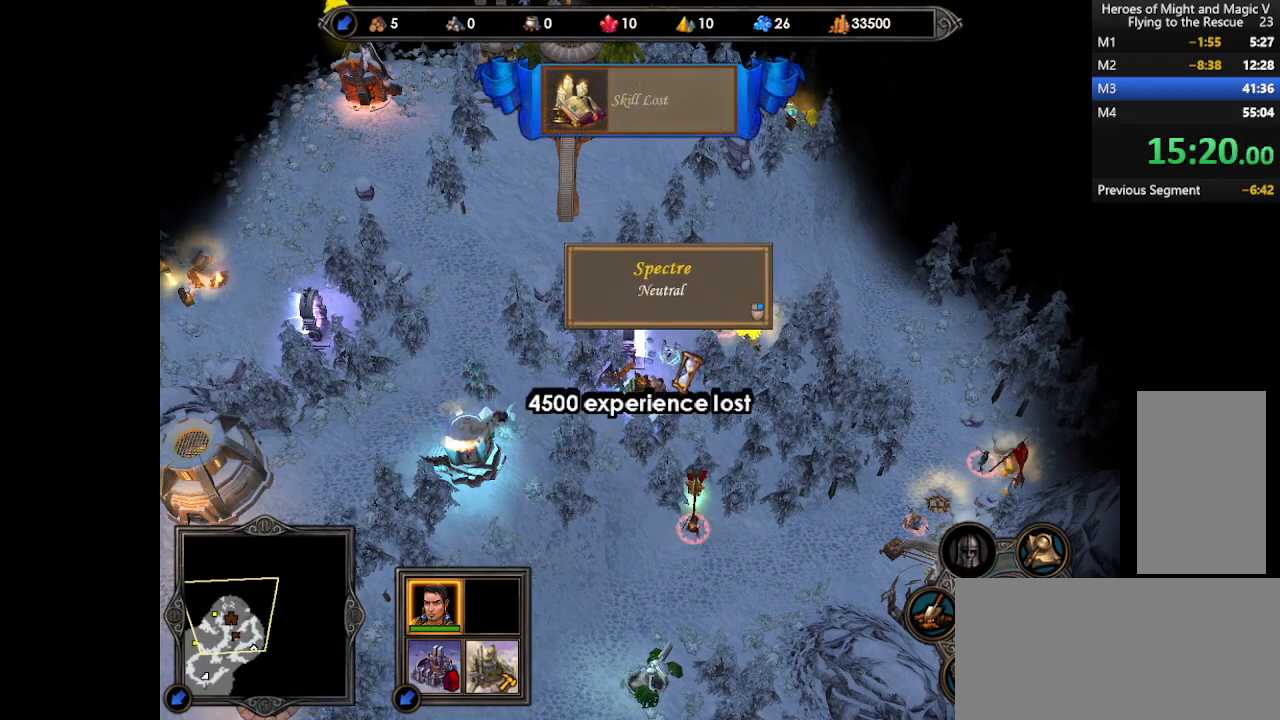
Gameplay with keyboard and mouse; each line is a JSON object with the keys and mouse buttons held at the frame after it. "events" lists presses ("down") and releases ("up") of ".", "/", "0", "1", "2", "3", "4", "5", "6", "7", "8", "9", "a", "alt_l", "alt_r", "b", "backslash", "backspace", "c", "caps_lock", "comma", "ctrl_l", "ctrl_r", "d", "e", "equals", "escape", "f", "f1", "f10", "f11", "f12", "f2", "f3", "f4", "f5", "f6", "f7", "f8", "f9", "g", "h", "i", "j", "k", "l", "lbracket", "m", "minus", "n", "o", "p", "q", "quote", "r", "rbracket", "return", "s", "semicolon", "shift_l", "shift_r", "space", "super", "t", "tab", "tilde", "u", "v", "w", "x", "y", "z", "mouse_left", "mouse_wheel", "mouse_right", "mouse_mb4" and "mouse_mb5" between this image and that frame as [ms after this image, input, new state], when the widget could be followed in between. "mouse_left", "mouse_wheel", "mouse_right", "mouse_mb4", "mouse_mb5" = the "left", "wheel", "right", "mb4", "mb5" buttons of the "mouse" list. No other keys are recorded. "wheel" means that the mouse wheel is clicked or scrolled. Mouse movement is not recorded.
{"keys": [], "mouse": [], "events": [[100, "mouse_left", "down"], [133, "mouse_left", "up"], [200, "mouse_left", "down"], [300, "mouse_left", "up"]]}
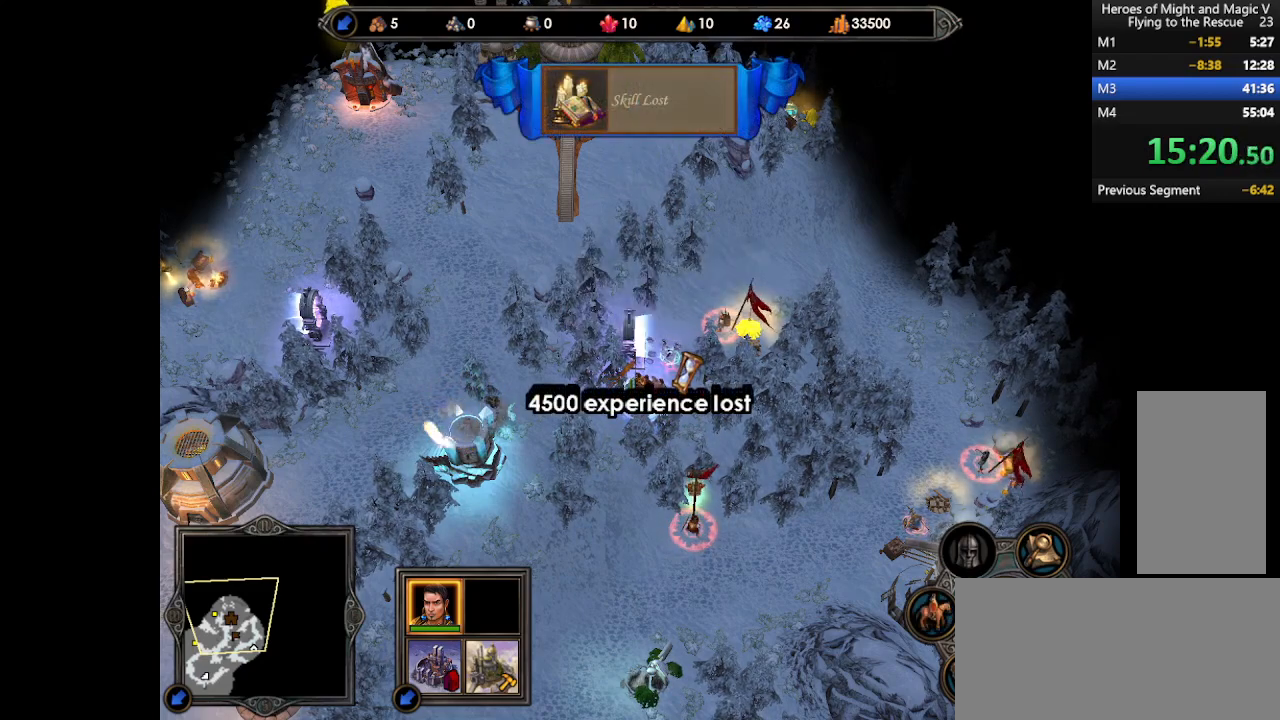
{"keys": [], "mouse": [], "events": []}
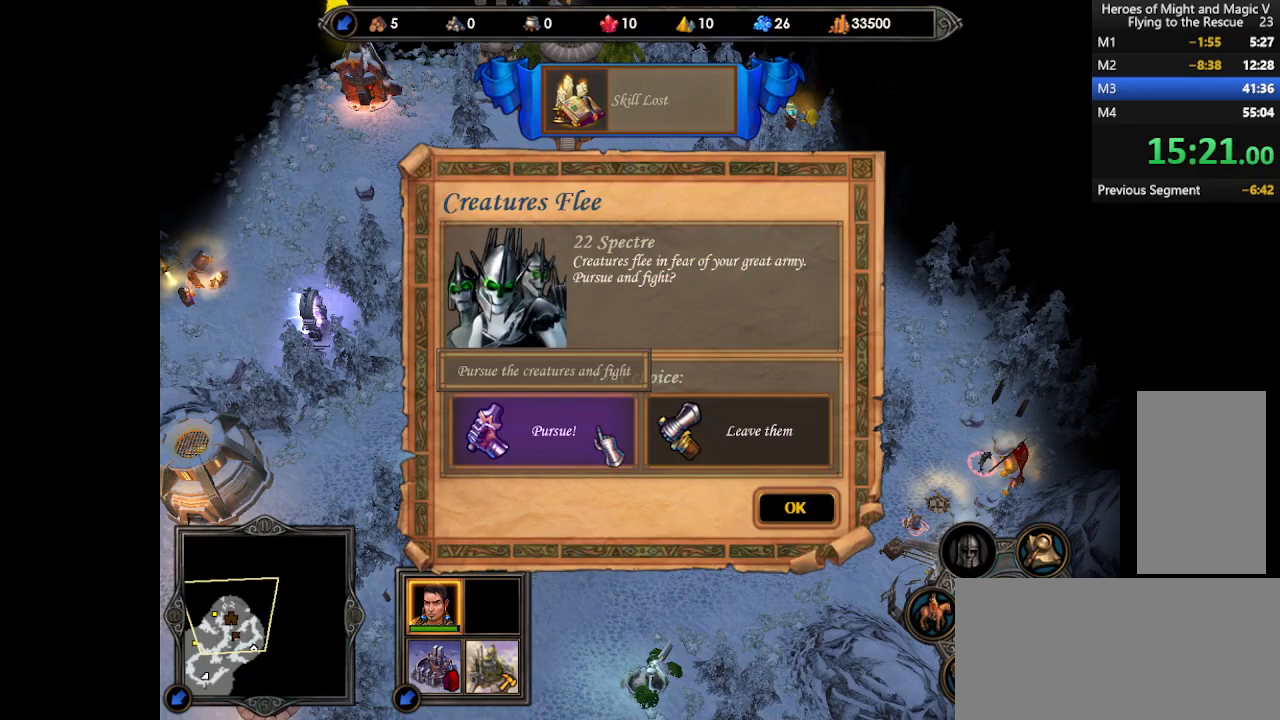
{"keys": [], "mouse": [], "events": [[167, "mouse_left", "down"], [233, "mouse_left", "up"], [367, "return", "down"], [433, "return", "up"]]}
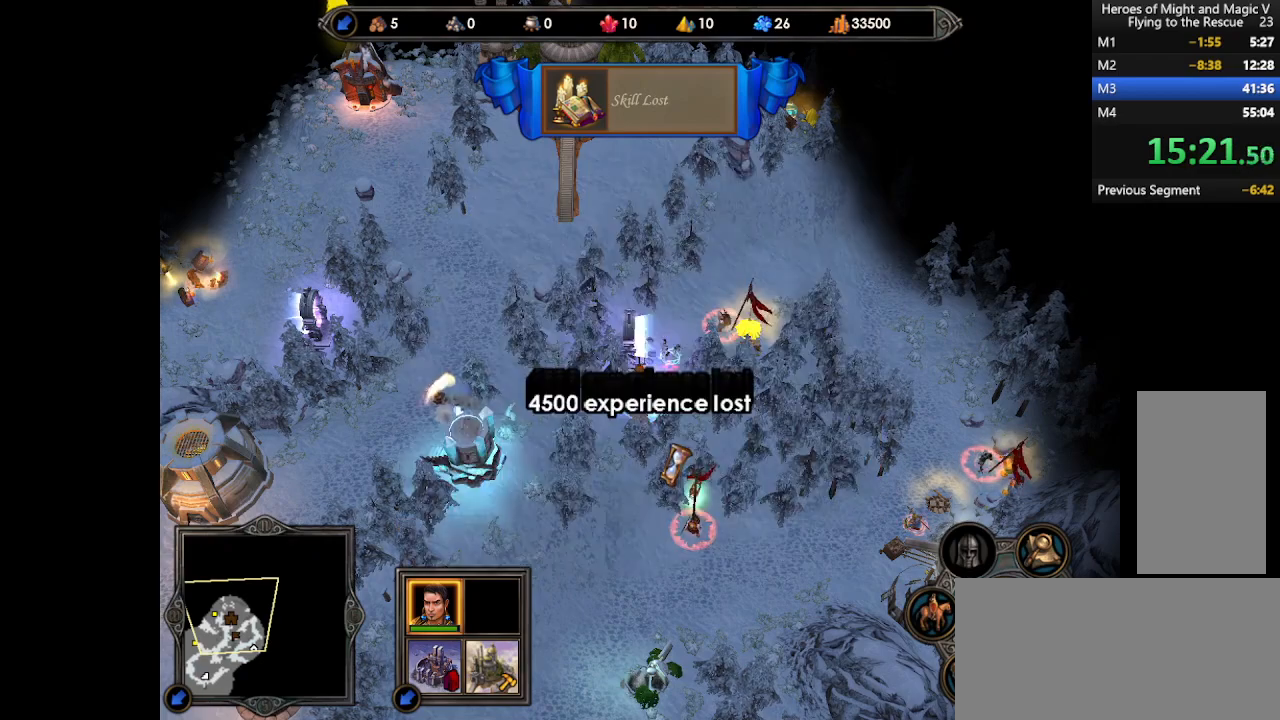
{"keys": [], "mouse": [], "events": []}
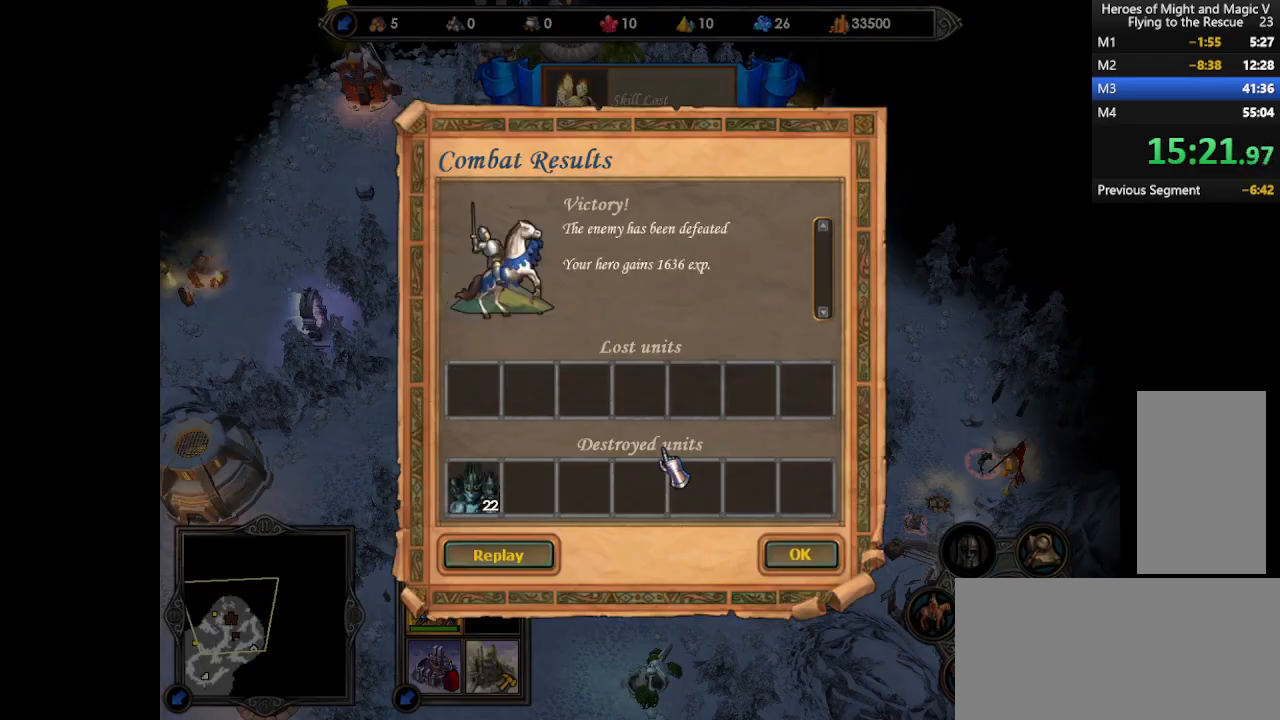
{"keys": [], "mouse": [], "events": [[233, "return", "down"], [300, "return", "up"]]}
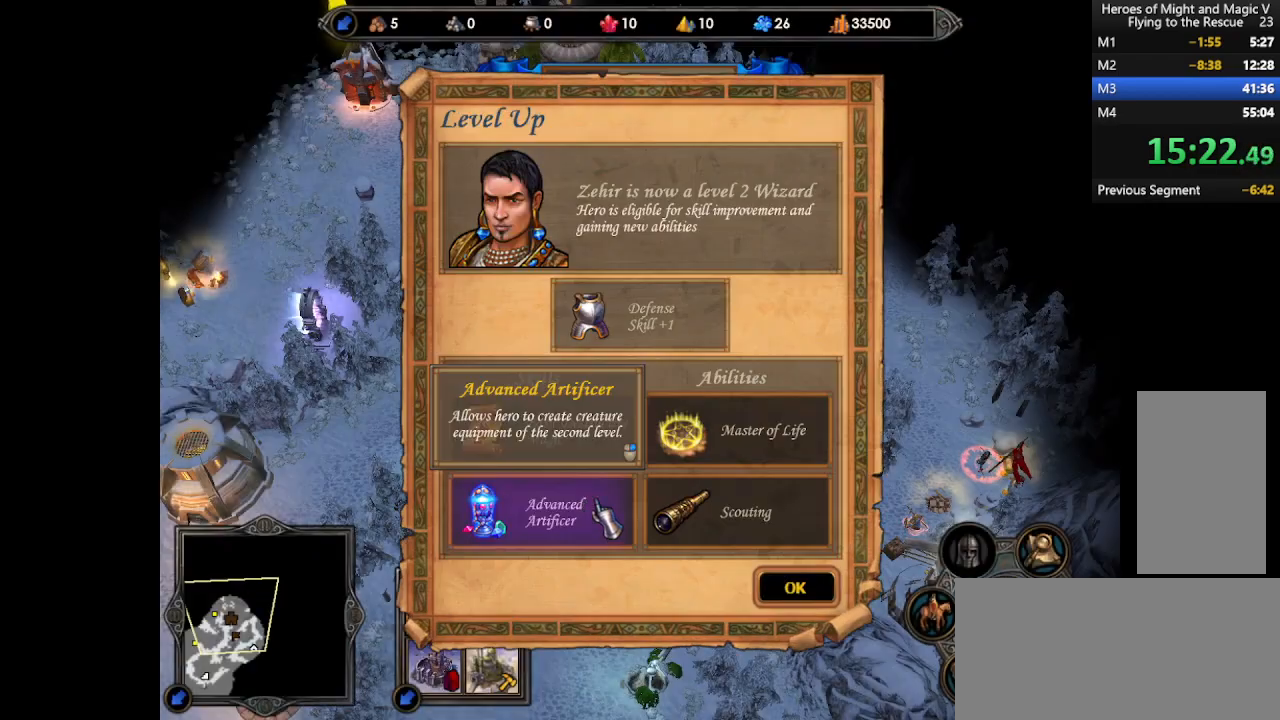
{"keys": [], "mouse": [], "events": [[233, "mouse_left", "down"], [300, "mouse_left", "up"], [433, "return", "down"], [500, "return", "up"]]}
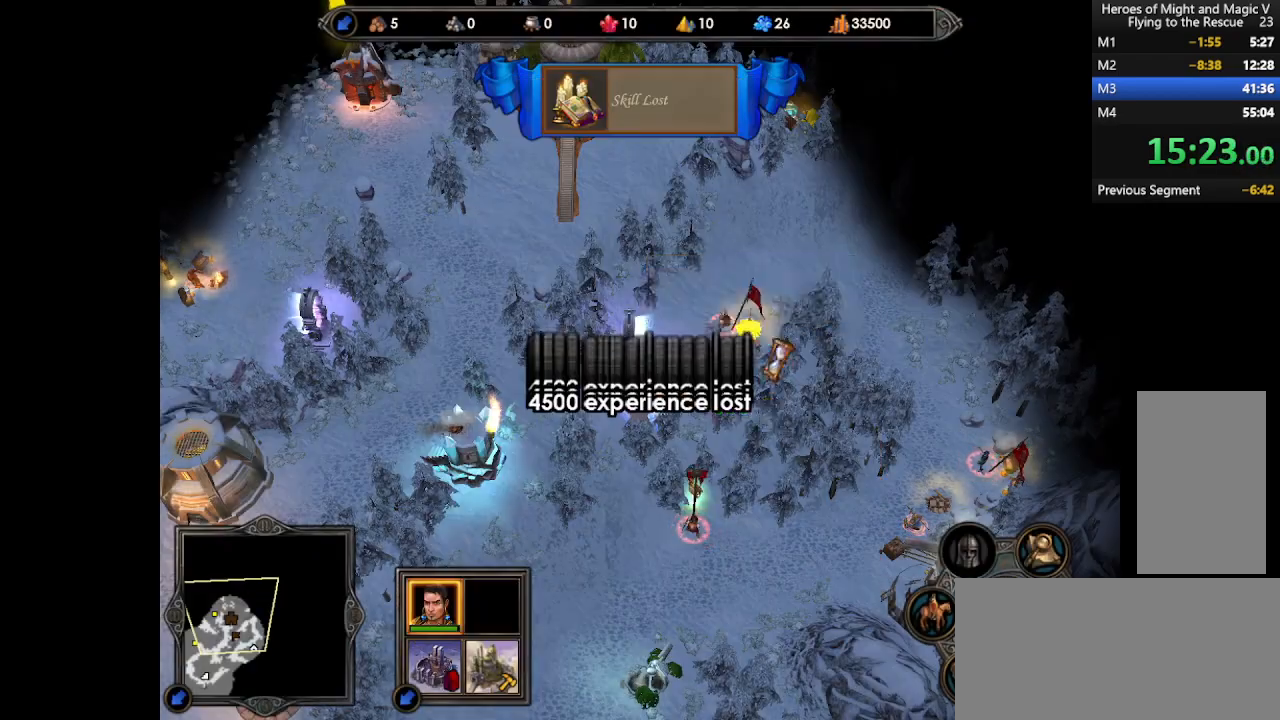
{"keys": [], "mouse": [], "events": [[333, "mouse_left", "down"], [367, "mouse_left", "up"], [433, "mouse_left", "down"], [500, "mouse_left", "up"]]}
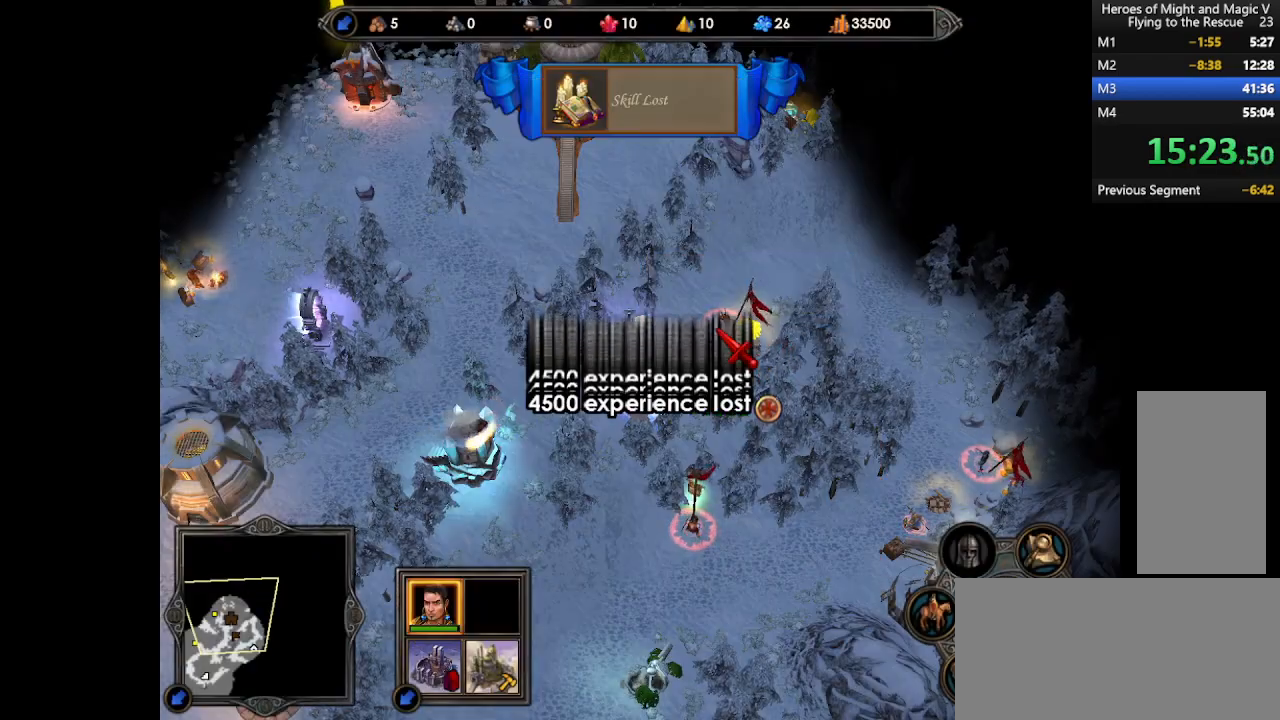
{"keys": [], "mouse": [], "events": [[133, "mouse_right", "down"], [233, "mouse_right", "up"]]}
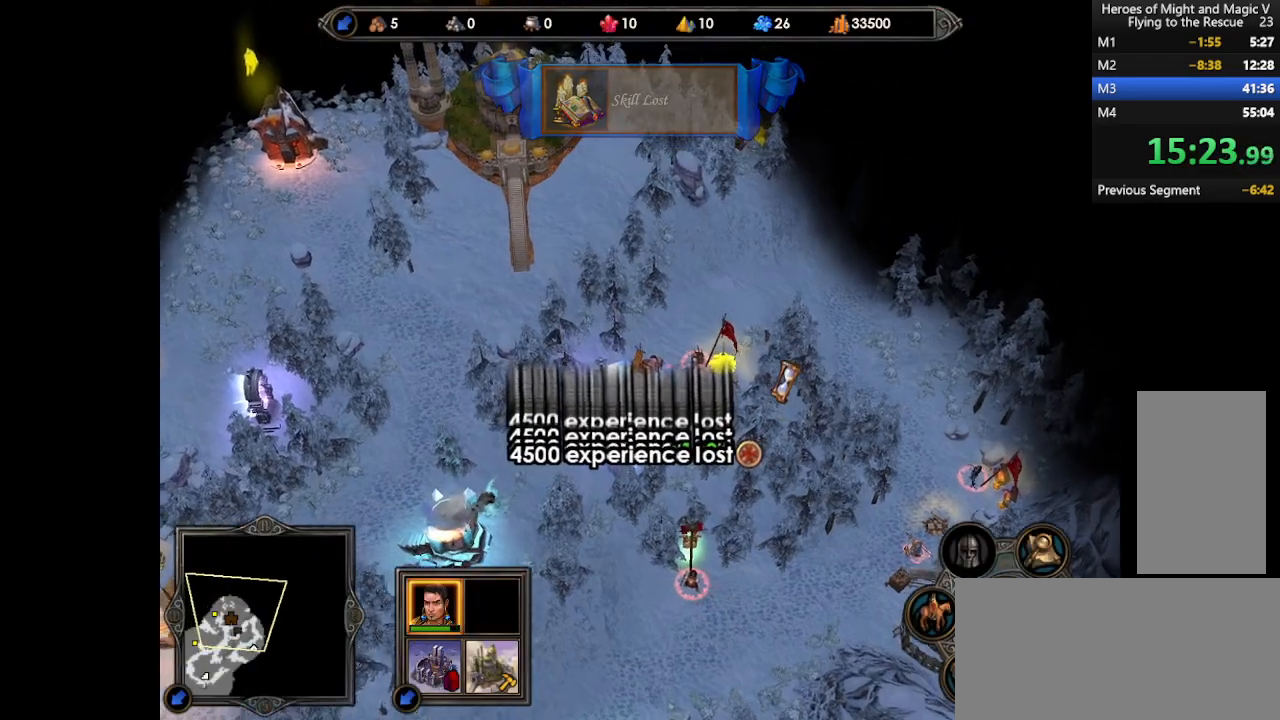
{"keys": [], "mouse": [], "events": []}
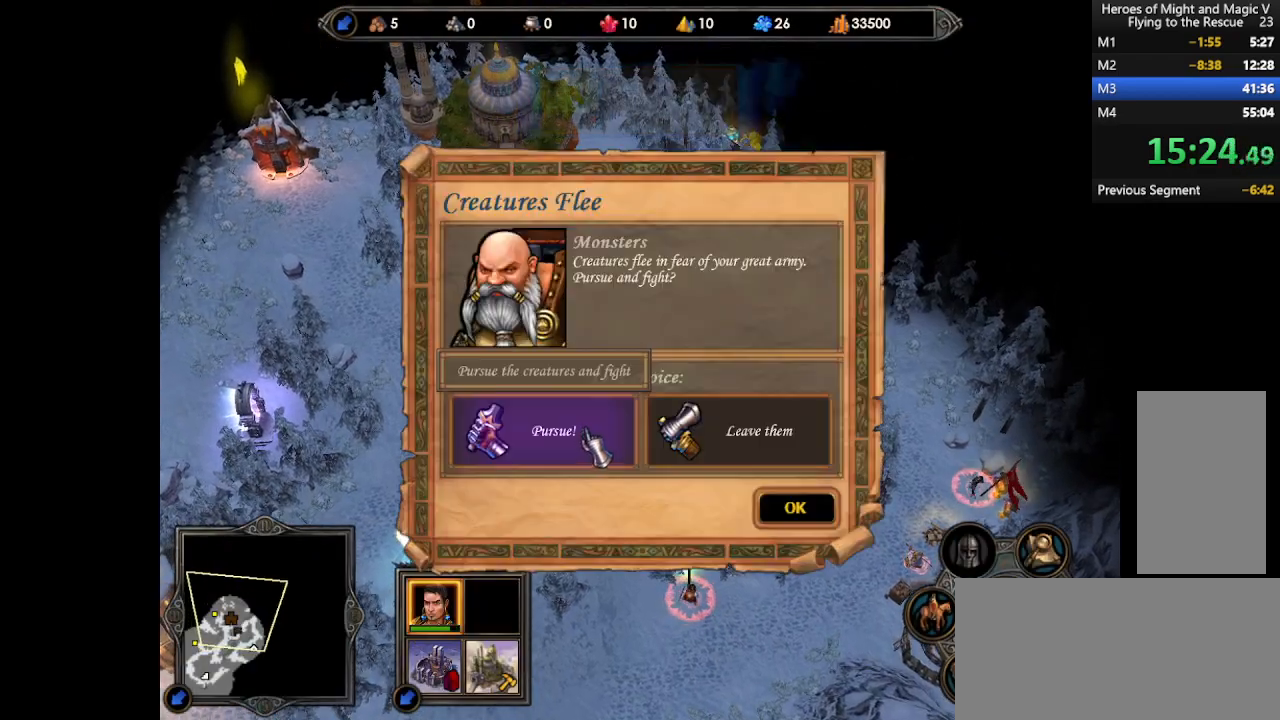
{"keys": [], "mouse": [], "events": [[167, "mouse_left", "down"], [267, "mouse_left", "up"], [300, "return", "down"], [367, "return", "up"]]}
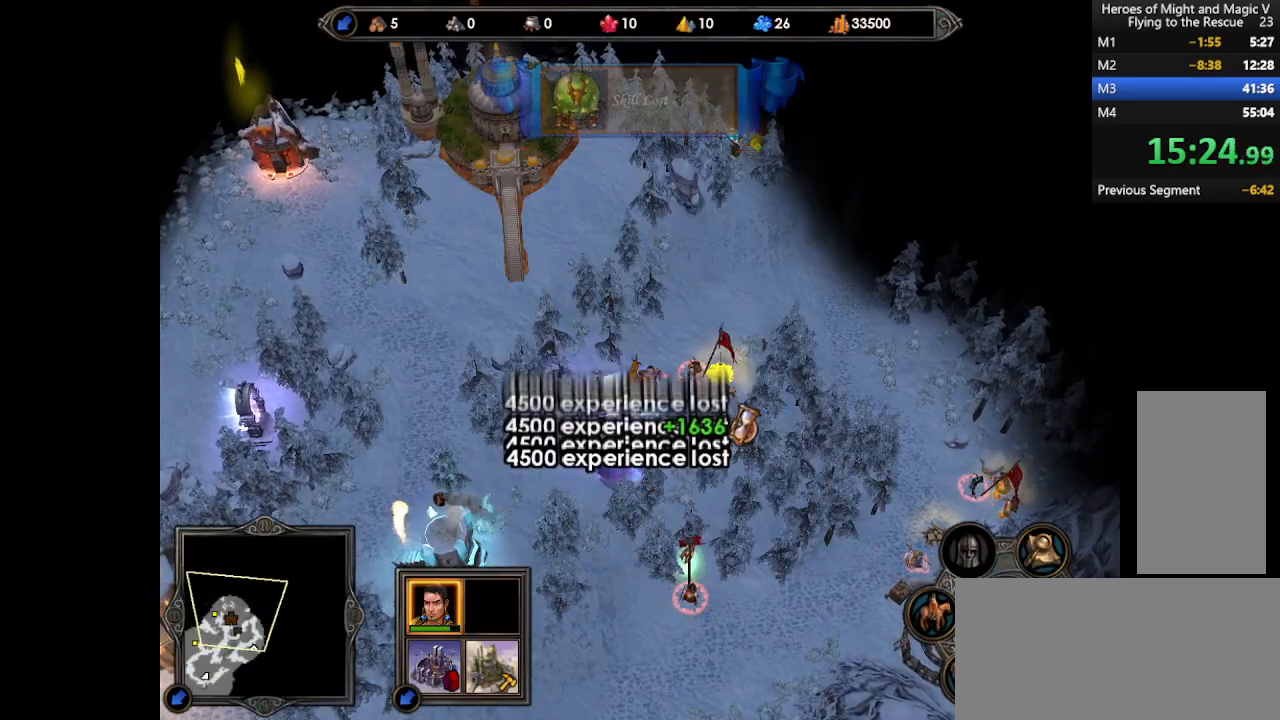
{"keys": [], "mouse": [], "events": []}
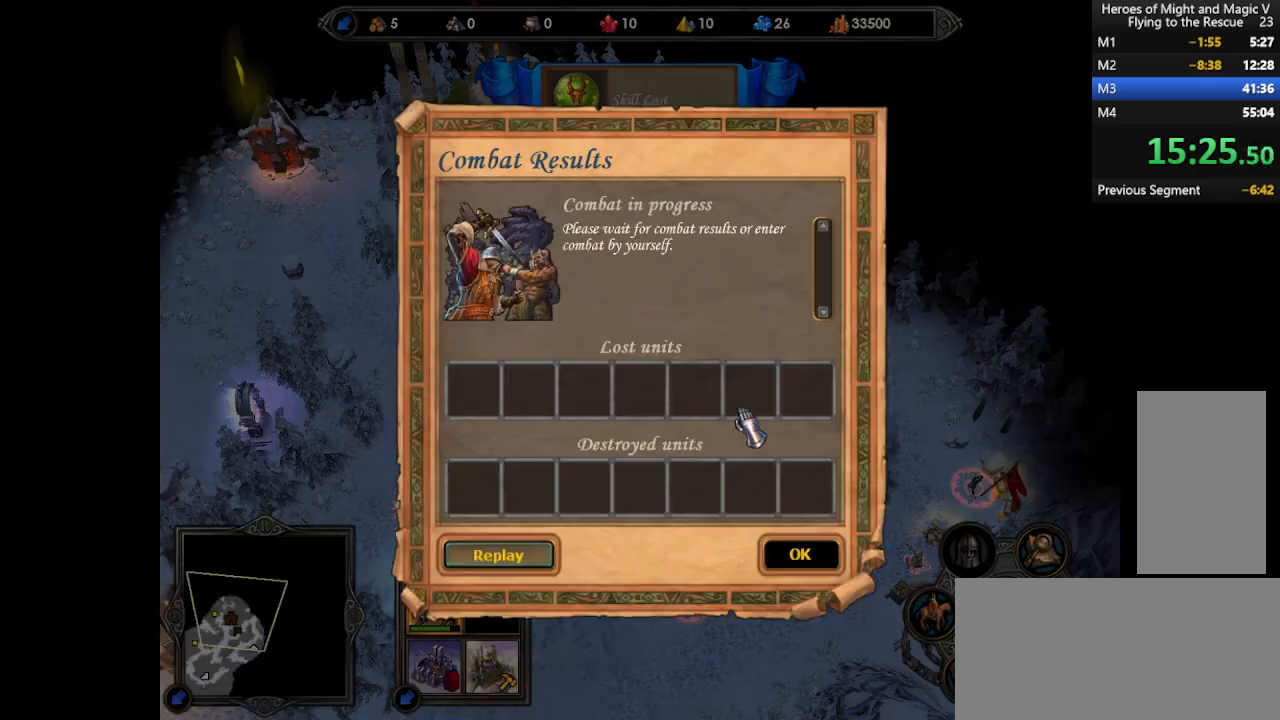
{"keys": [], "mouse": [], "events": [[200, "return", "down"], [267, "return", "up"]]}
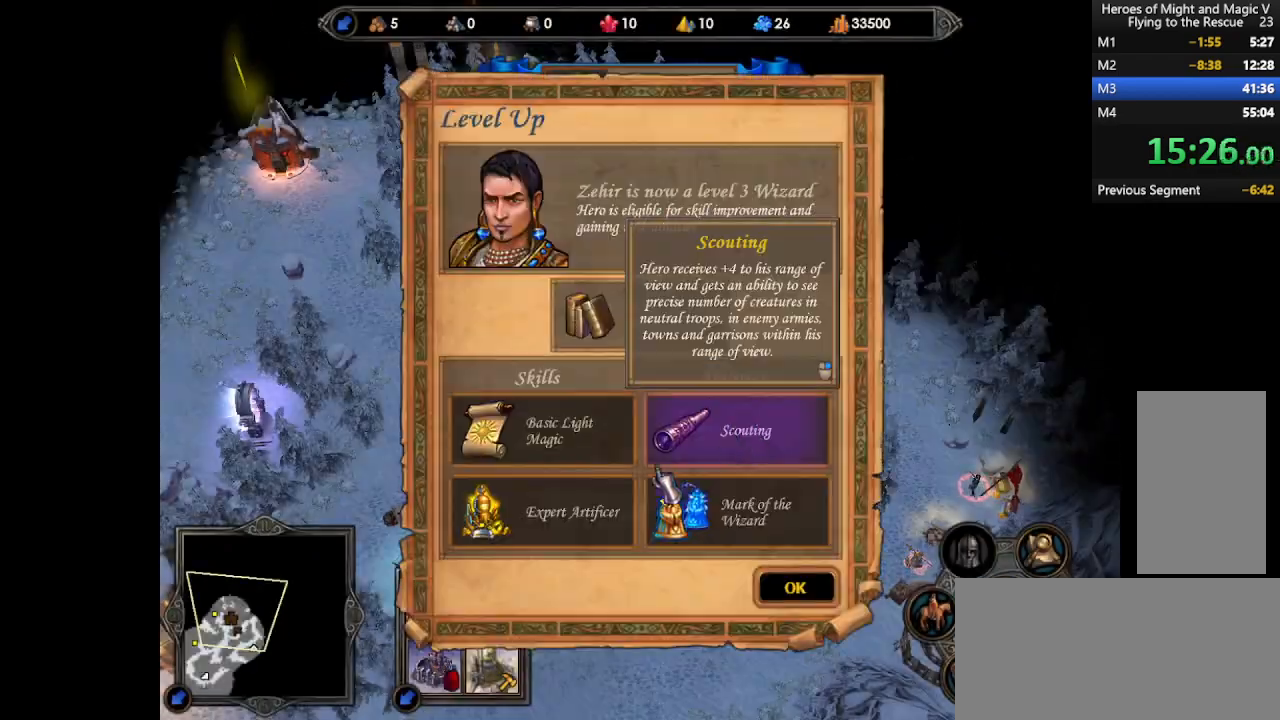
{"keys": [], "mouse": [], "events": [[200, "mouse_left", "down"], [267, "mouse_left", "up"], [367, "return", "down"], [433, "return", "up"]]}
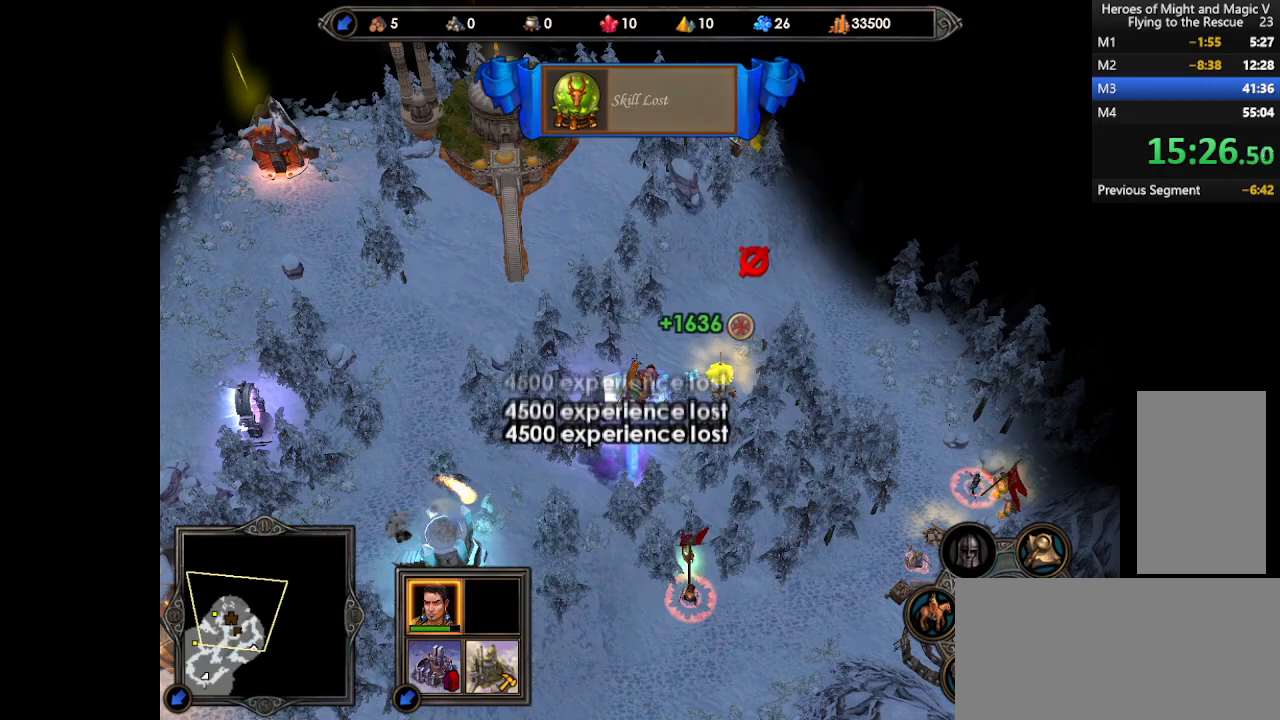
{"keys": [], "mouse": [], "events": []}
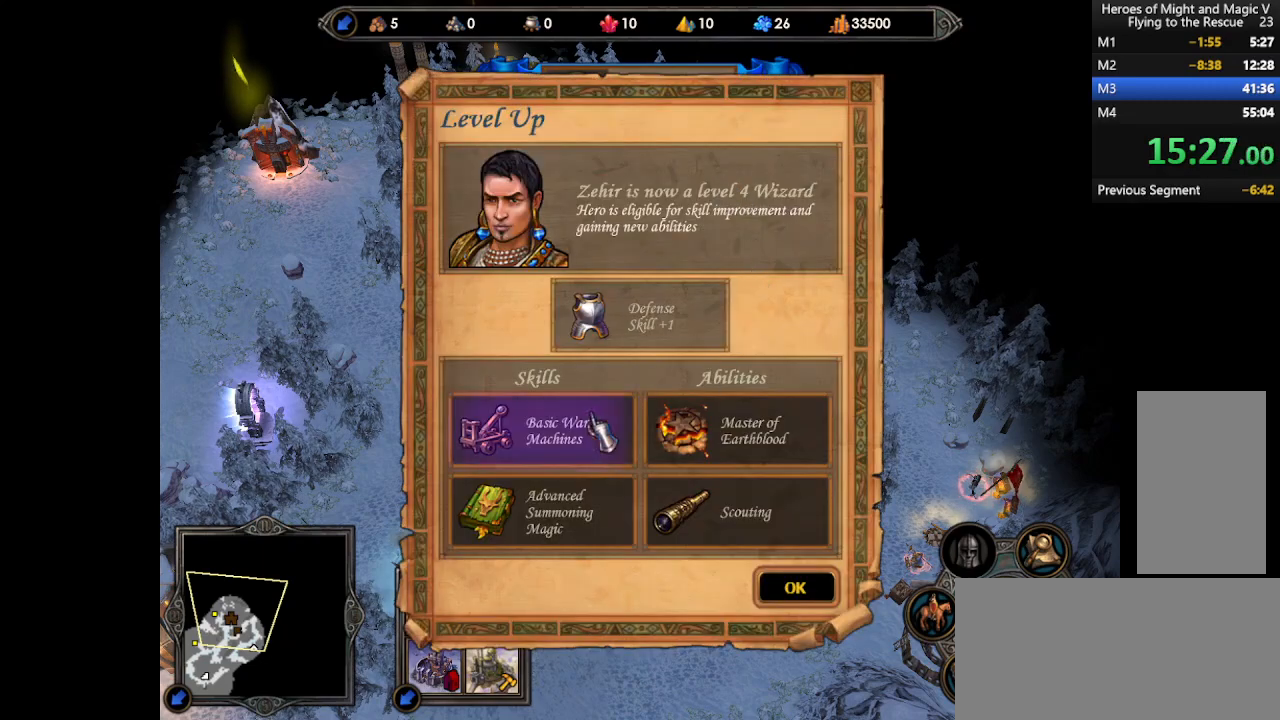
{"keys": [], "mouse": [], "events": [[200, "mouse_left", "down"], [267, "mouse_left", "up"], [300, "return", "down"], [367, "return", "up"]]}
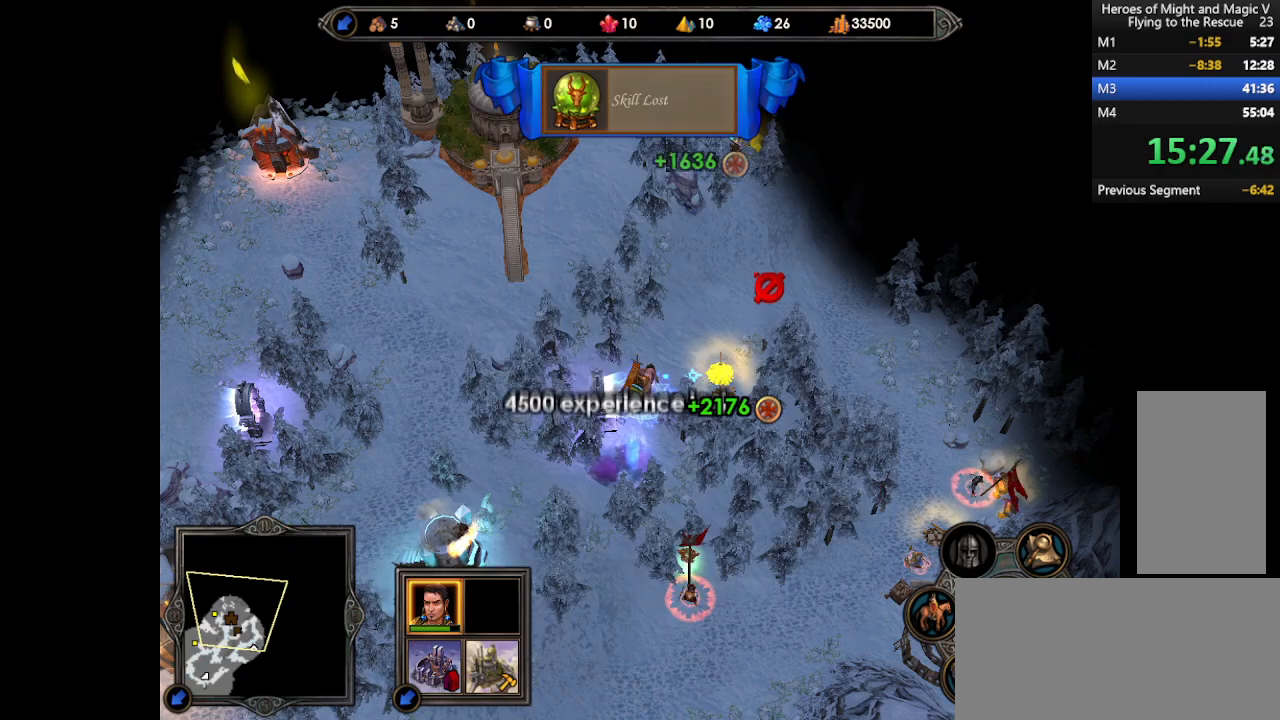
{"keys": [], "mouse": [], "events": [[167, "mouse_left", "down"], [233, "mouse_left", "up"], [300, "mouse_left", "down"], [367, "mouse_left", "up"]]}
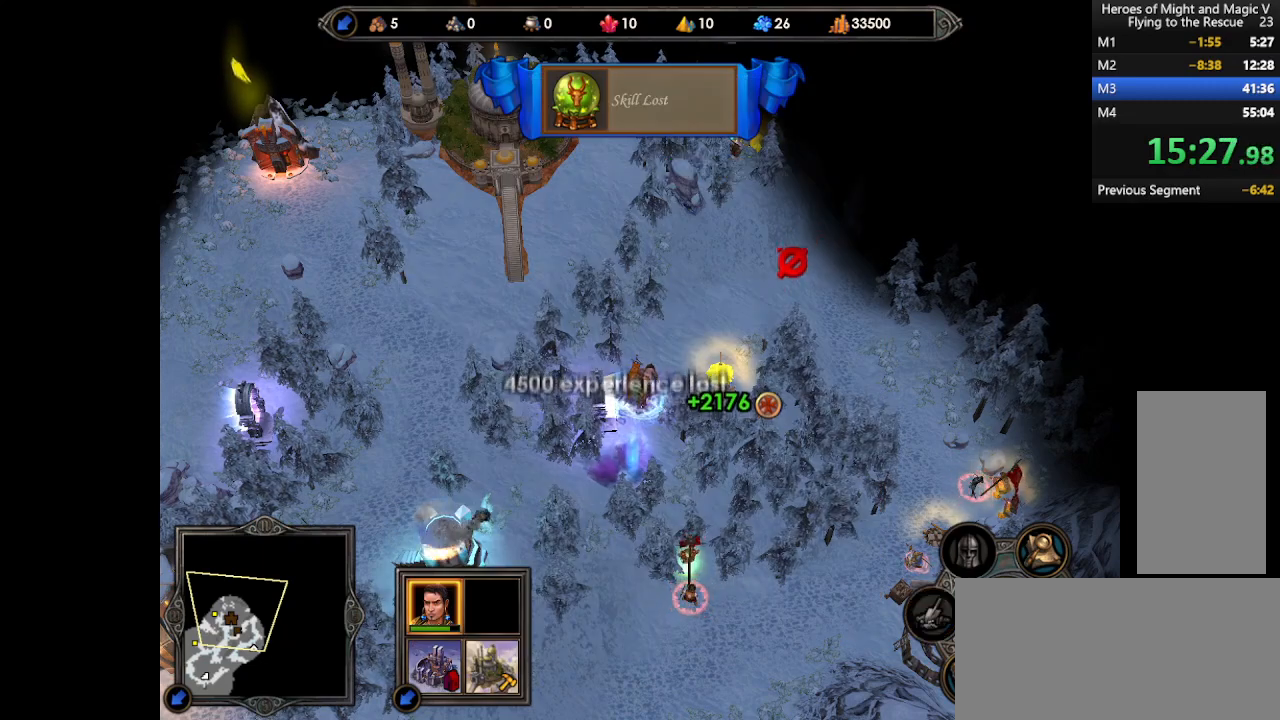
{"keys": [], "mouse": [], "events": [[67, "mouse_left", "down"], [100, "mouse_left", "up"], [167, "mouse_left", "down"], [233, "mouse_left", "up"], [300, "mouse_left", "down"], [333, "mouse_left", "up"], [400, "mouse_left", "down"], [467, "mouse_left", "up"]]}
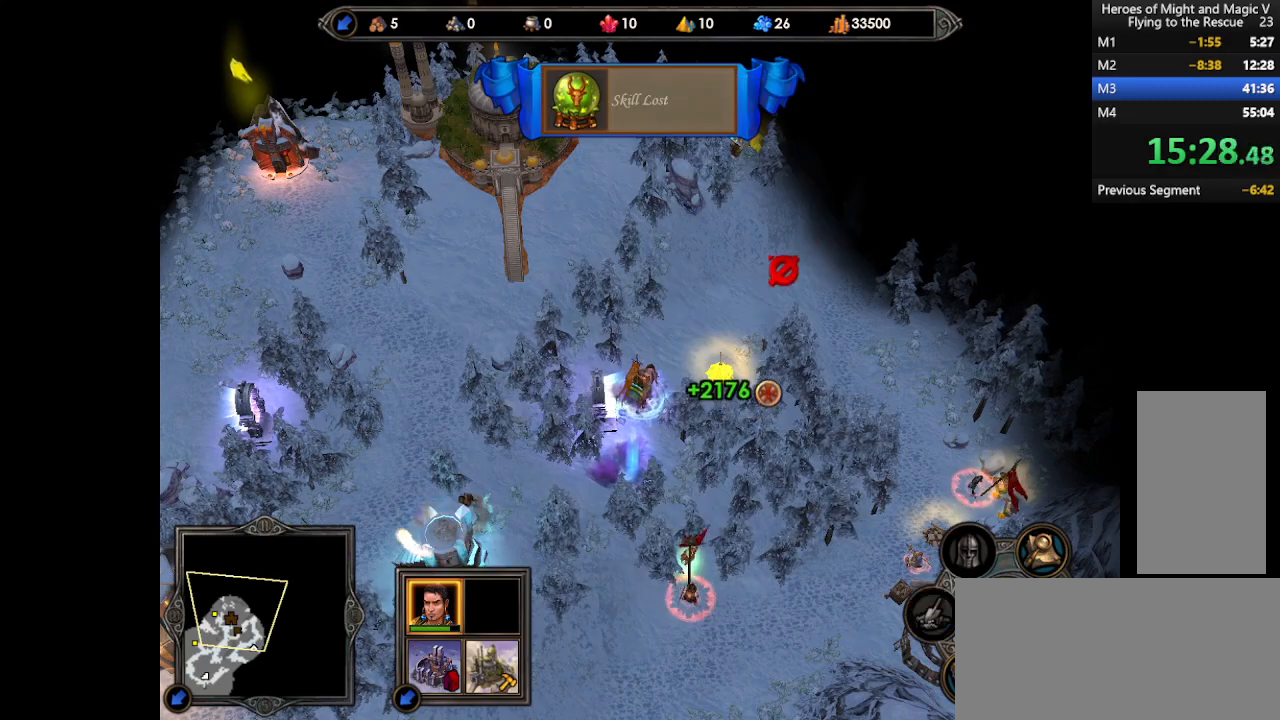
{"keys": [], "mouse": [], "events": [[367, "mouse_left", "down"], [433, "mouse_left", "up"]]}
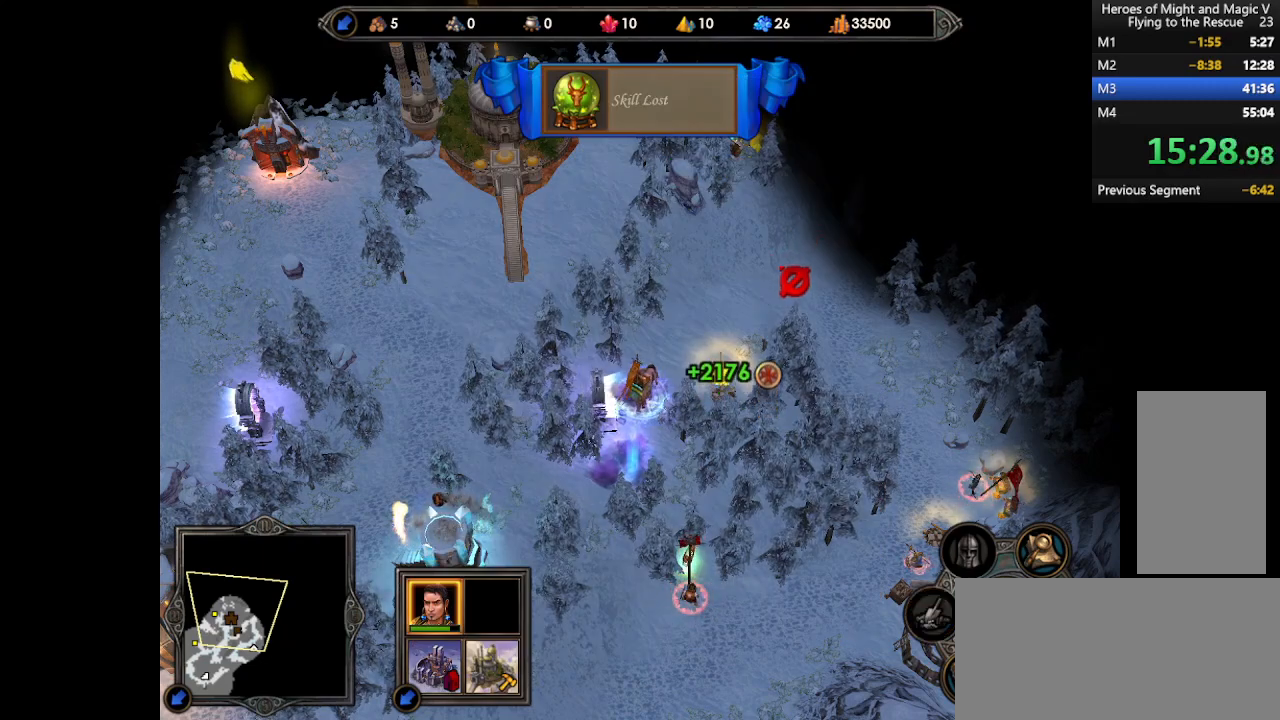
{"keys": [], "mouse": [], "events": [[133, "mouse_left", "down"], [200, "mouse_left", "up"], [300, "mouse_left", "down"], [367, "mouse_left", "up"]]}